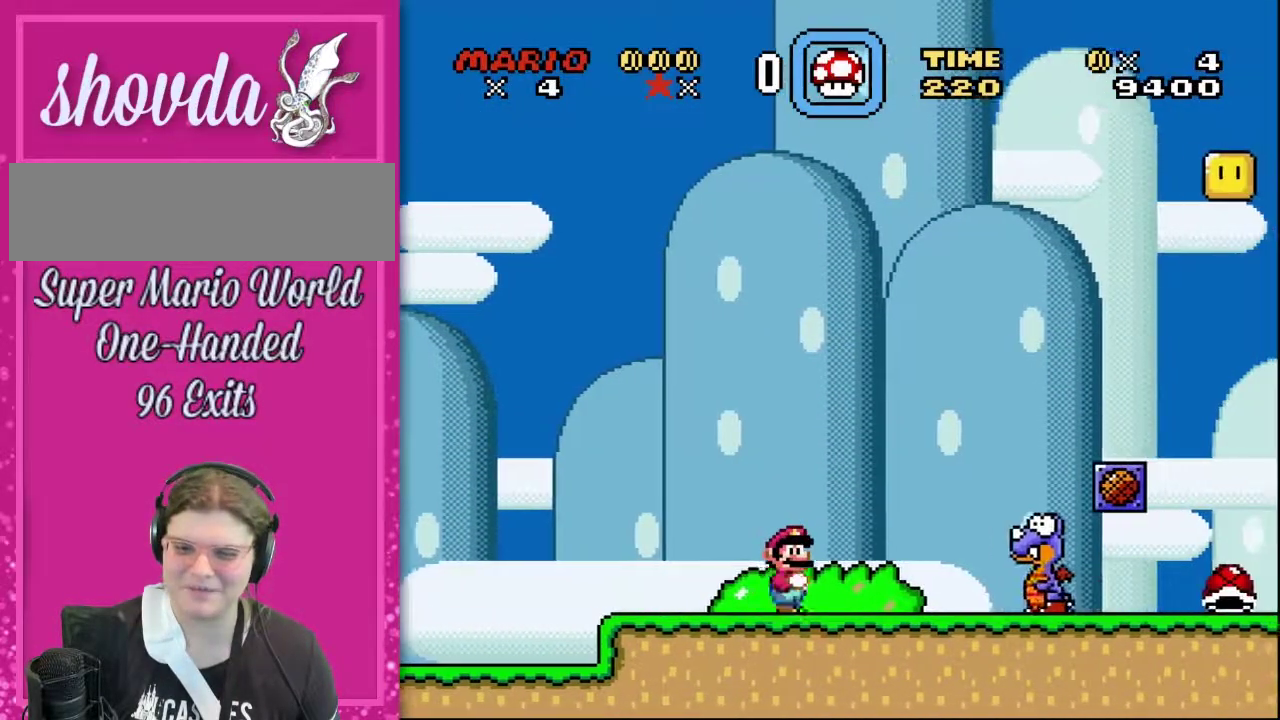
Gameplay with a controller (Nintendo layout); each line is a JSON object with the inputs held at the frame after it. "events" lists button and stick changes between this image and that frame as [ms after this image, input, new state], when the widget could be followed in between. Not read: L3 R3.
{"buttons": ["DPAD_UP"], "events": [[150, "Y", "down"], [183, "DPAD_UP", "down"], [367, "Y", "up"], [417, "DPAD_RIGHT", "up"]]}
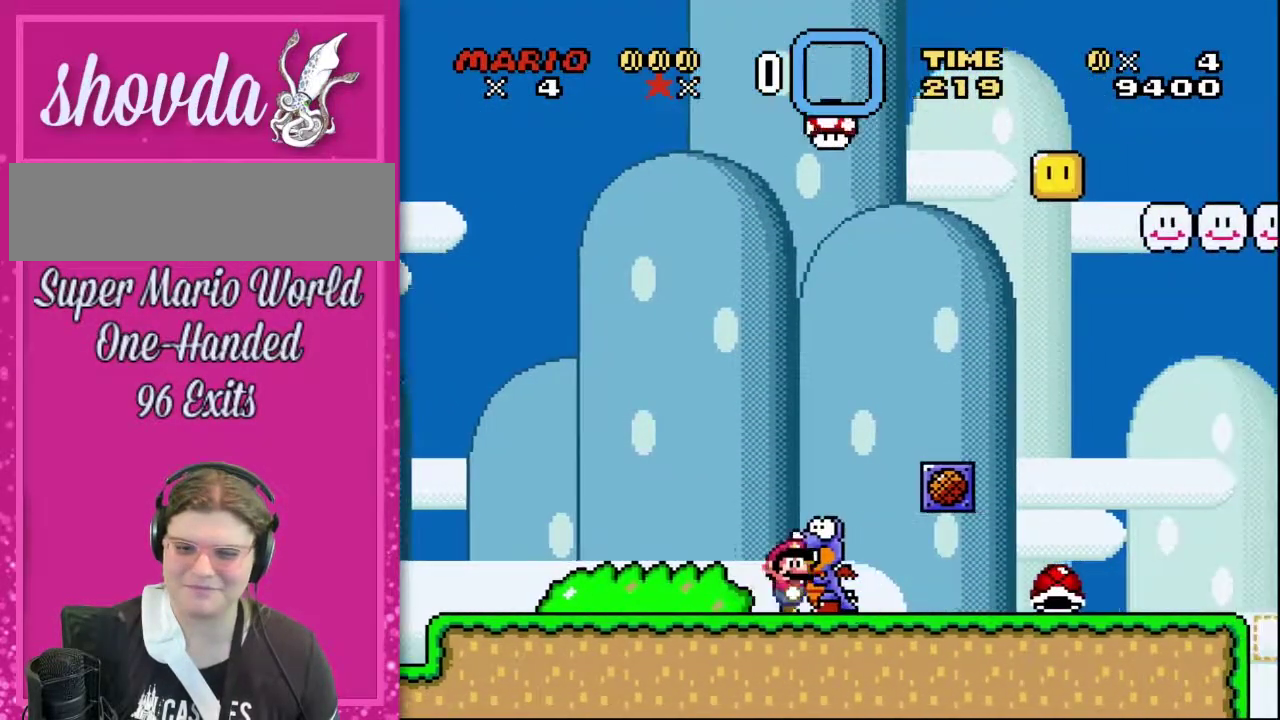
{"buttons": ["B", "DPAD_UP"], "events": [[33, "B", "down"], [250, "B", "up"], [250, "DPAD_UP", "up"], [467, "B", "down"], [467, "DPAD_UP", "down"]]}
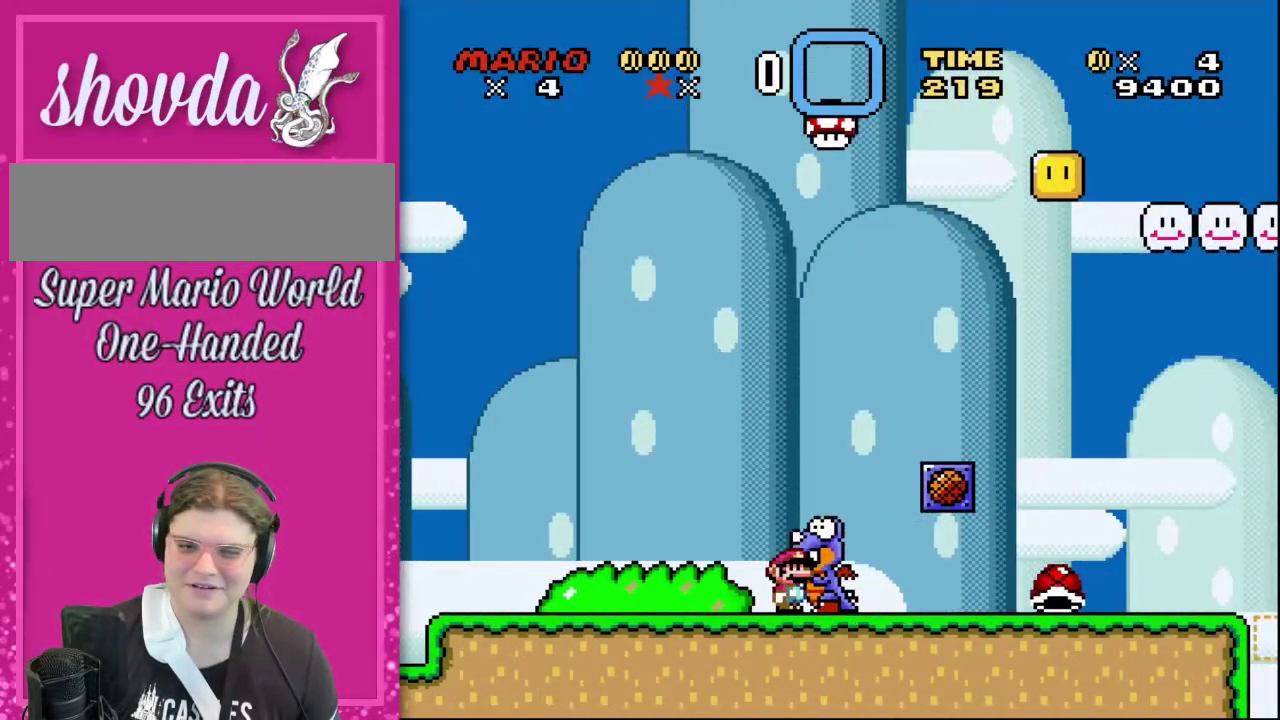
{"buttons": ["DPAD_UP"], "events": [[67, "B", "up"], [83, "DPAD_UP", "up"], [467, "DPAD_UP", "down"]]}
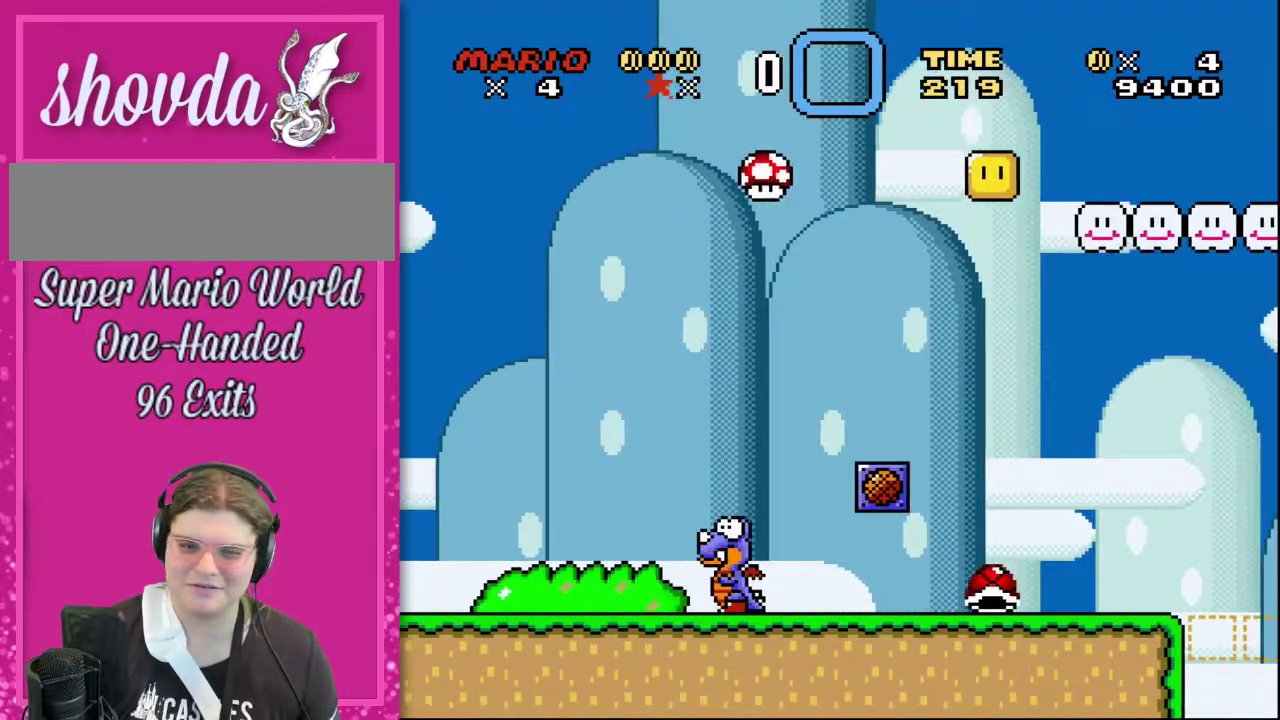
{"buttons": [], "events": [[183, "DPAD_UP", "up"]]}
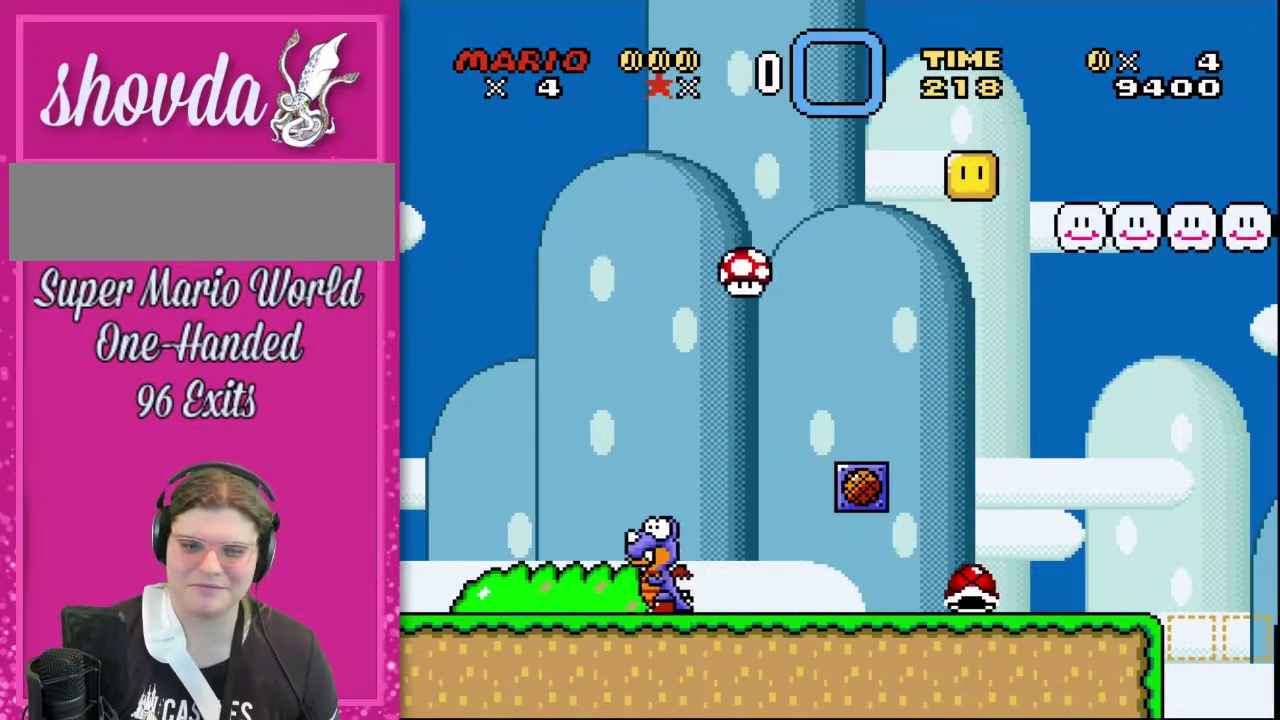
{"buttons": [], "events": [[33, "DPAD_LEFT", "down"], [317, "DPAD_LEFT", "up"]]}
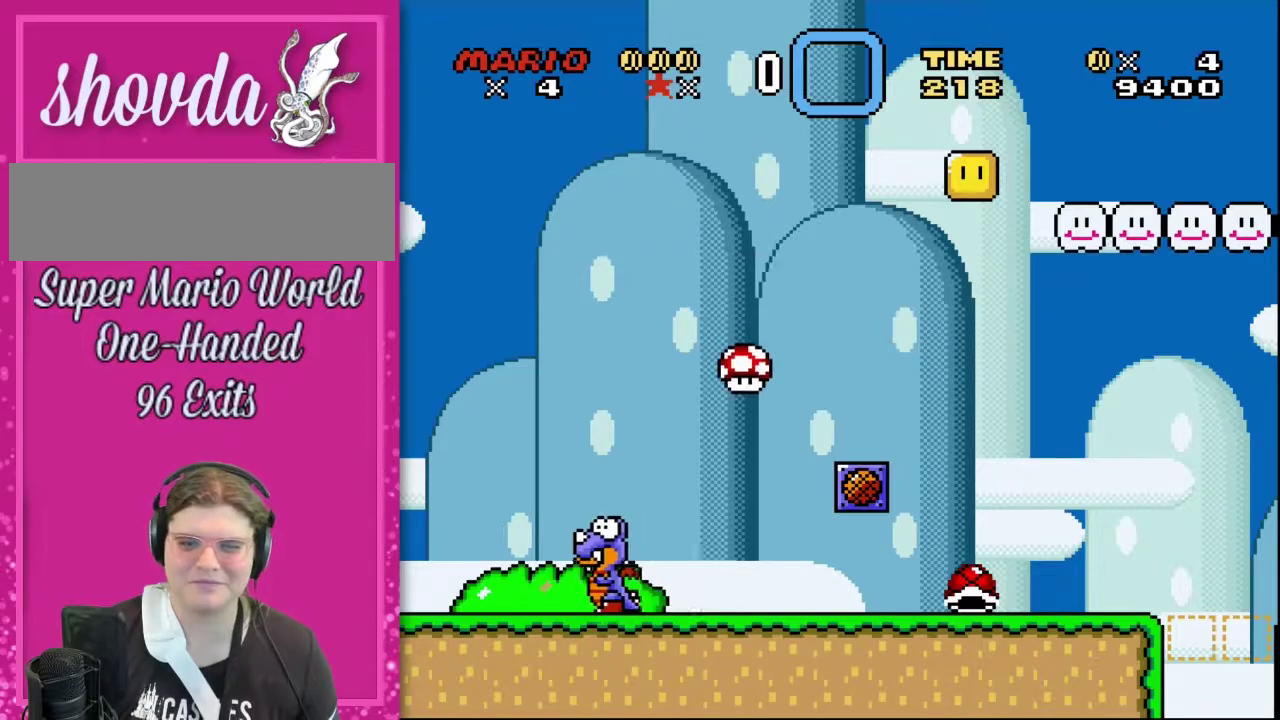
{"buttons": ["DPAD_RIGHT"], "events": [[83, "DPAD_UP", "down"], [183, "B", "down"], [417, "B", "up"], [417, "DPAD_RIGHT", "down"], [417, "DPAD_UP", "up"]]}
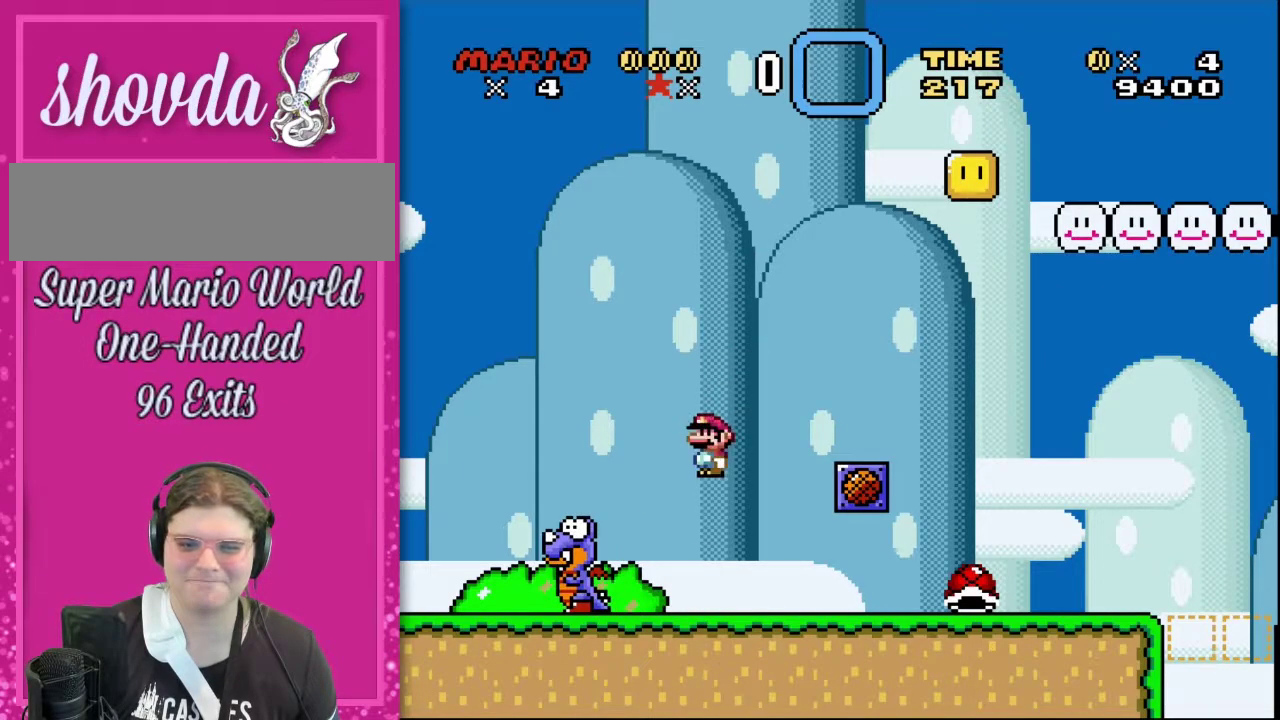
{"buttons": ["DPAD_RIGHT"], "events": [[67, "DPAD_RIGHT", "up"], [483, "DPAD_RIGHT", "down"]]}
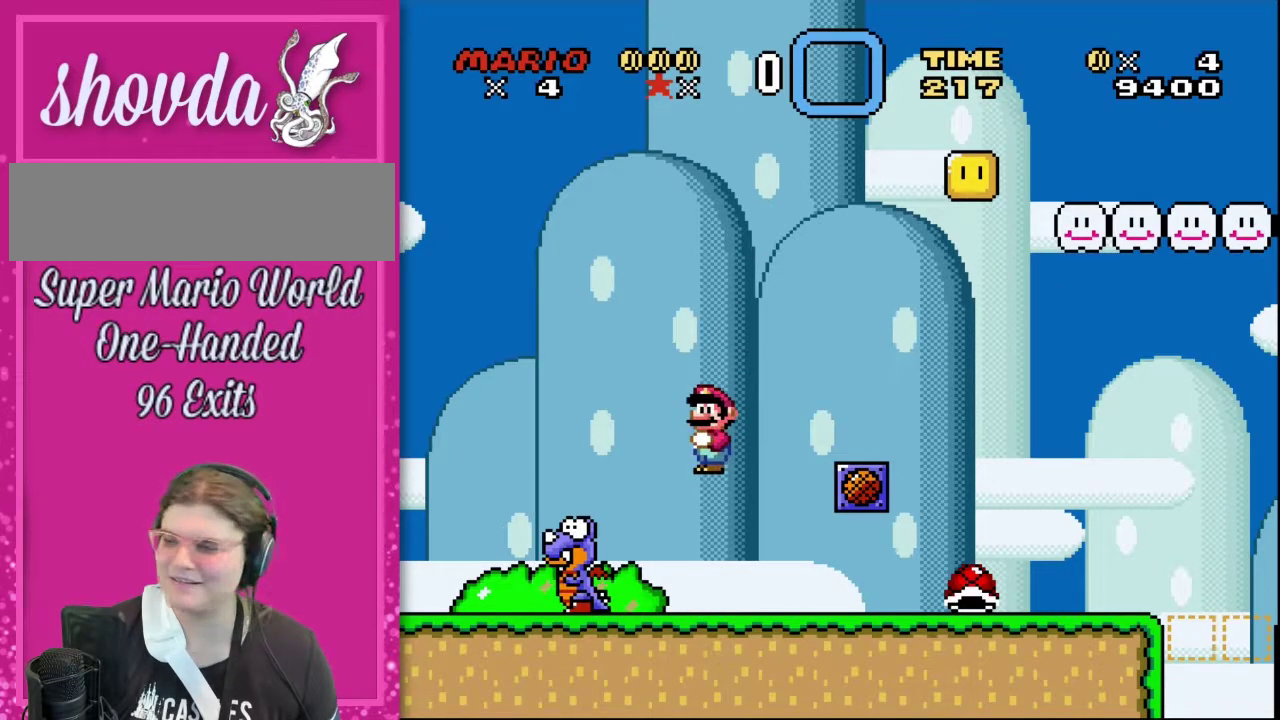
{"buttons": ["Y", "DPAD_RIGHT"], "events": [[250, "Y", "down"]]}
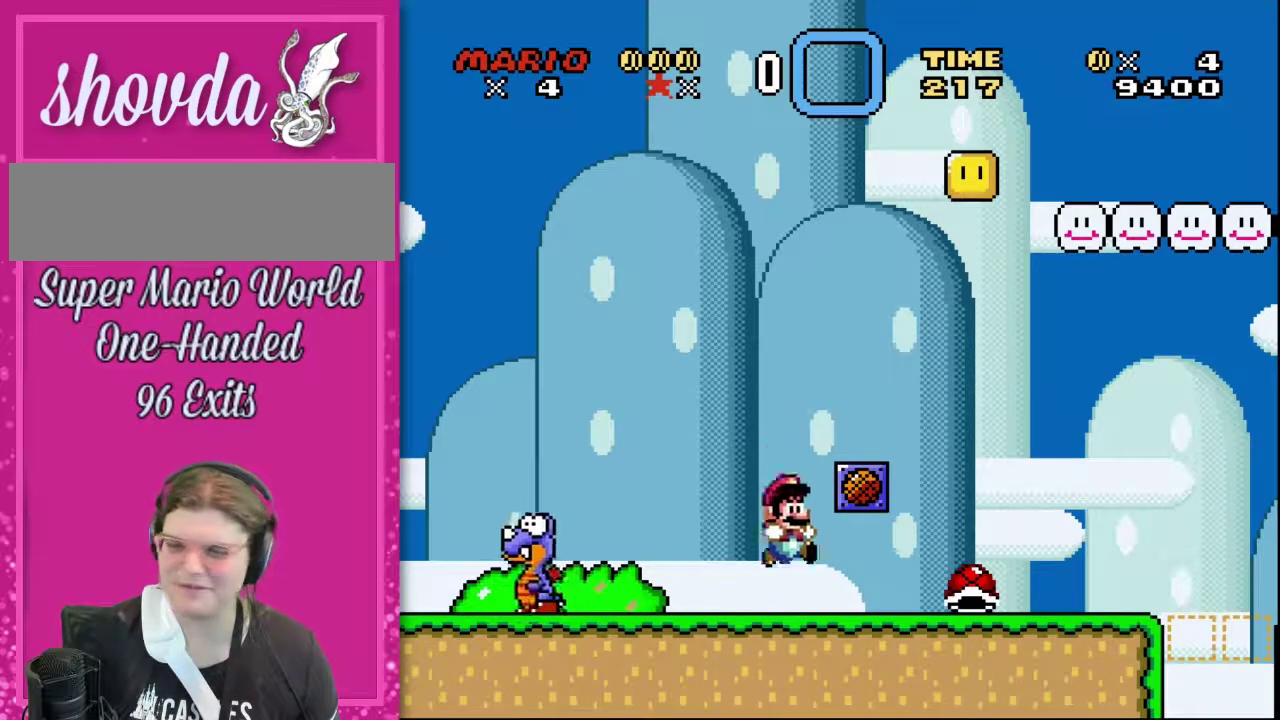
{"buttons": ["Y", "DPAD_UP", "DPAD_RIGHT"], "events": [[67, "DPAD_UP", "down"]]}
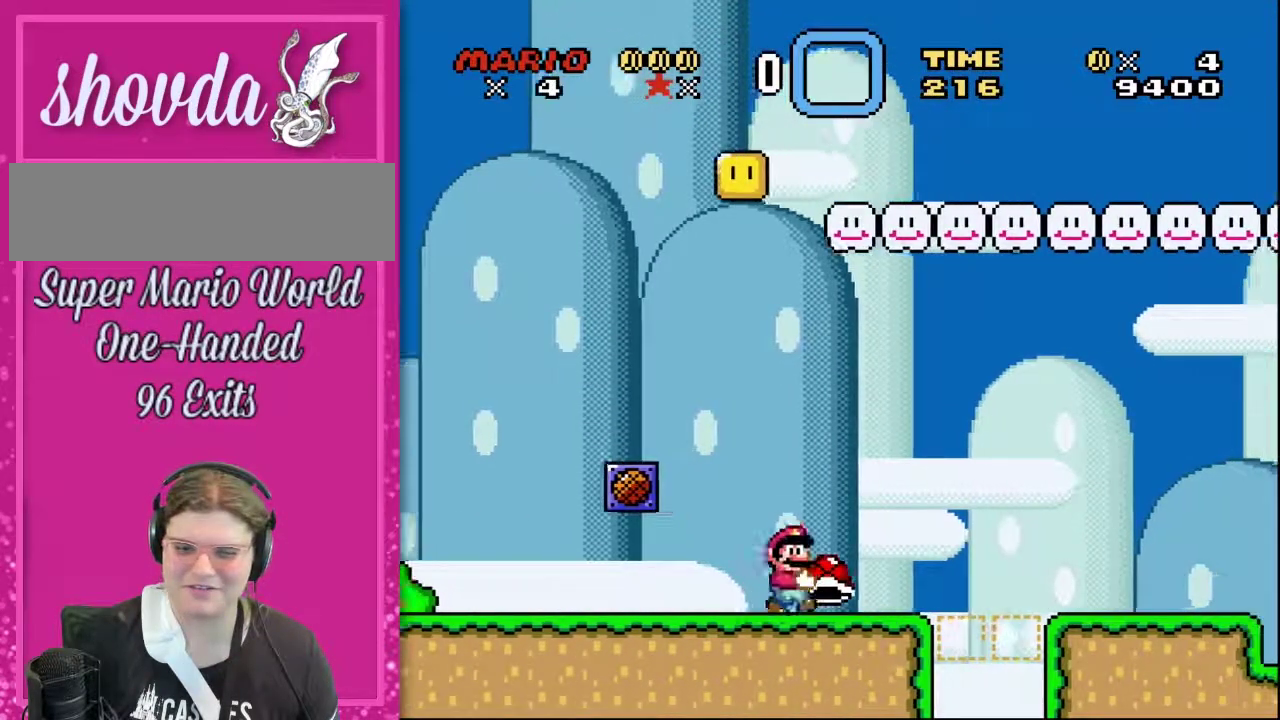
{"buttons": ["Y", "DPAD_UP", "DPAD_RIGHT"], "events": [[67, "B", "down"], [283, "B", "up"]]}
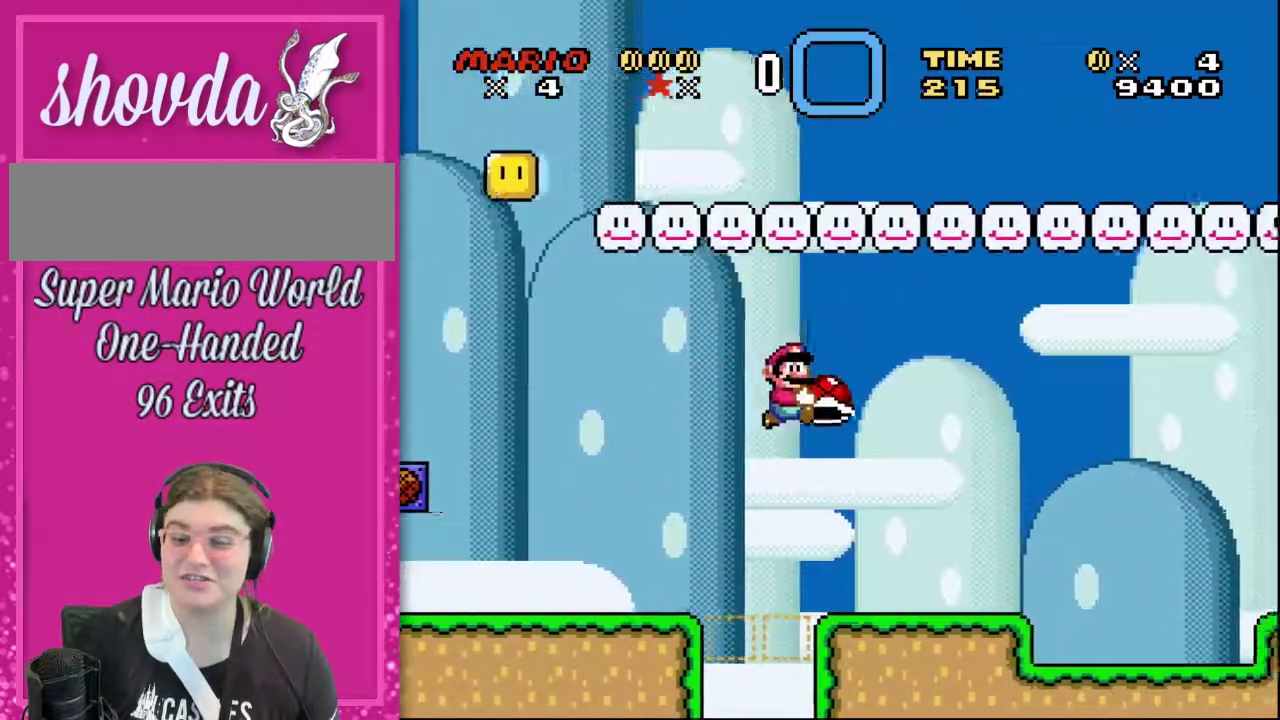
{"buttons": ["Y", "DPAD_UP", "DPAD_LEFT"], "events": [[150, "DPAD_RIGHT", "up"], [350, "DPAD_LEFT", "down"]]}
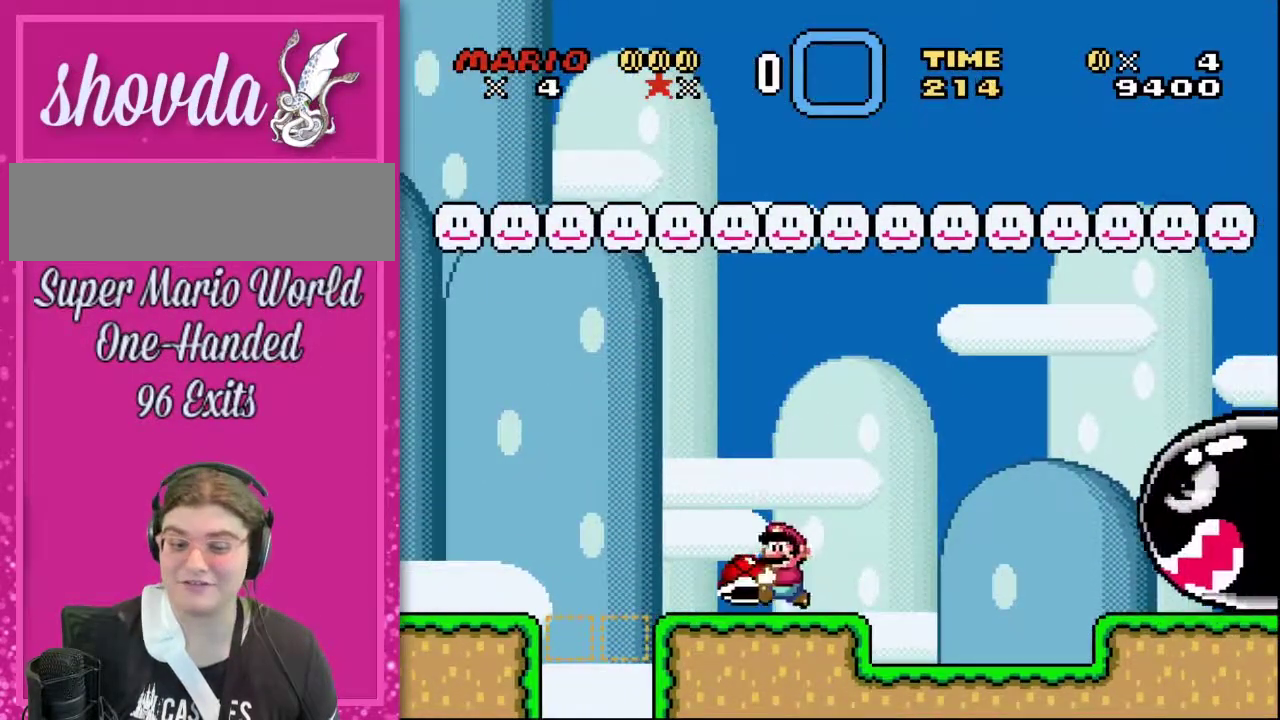
{"buttons": ["B", "Y", "DPAD_UP", "DPAD_RIGHT"], "events": [[50, "DPAD_LEFT", "up"], [50, "DPAD_RIGHT", "down"], [417, "B", "down"]]}
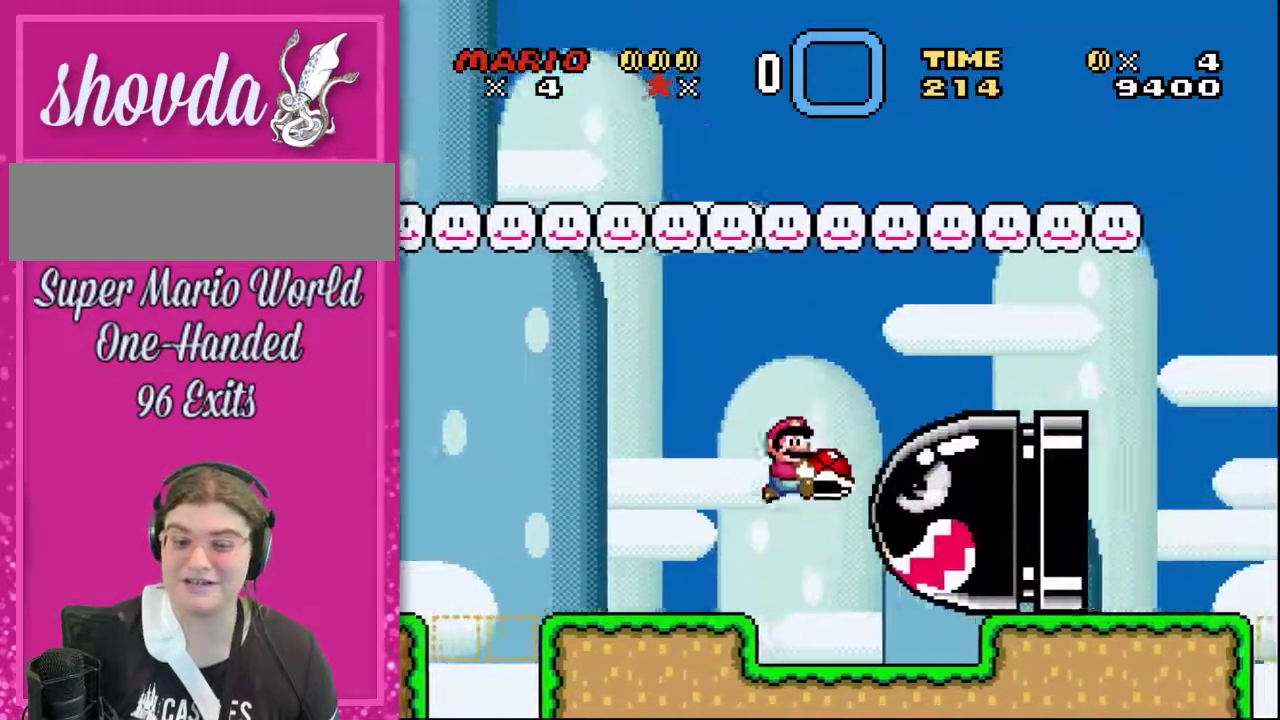
{"buttons": ["Y", "DPAD_UP", "DPAD_LEFT"], "events": [[317, "B", "up"], [367, "DPAD_RIGHT", "up"], [417, "DPAD_LEFT", "down"]]}
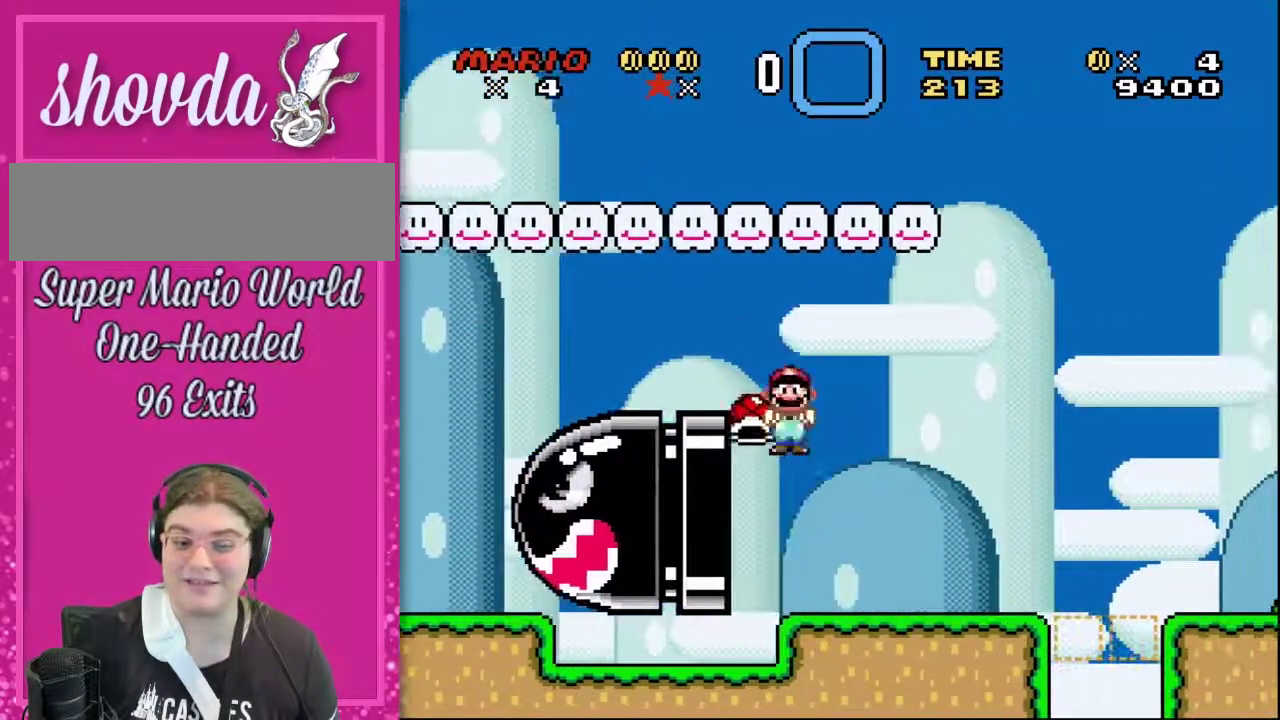
{"buttons": ["Y", "DPAD_RIGHT"], "events": [[150, "DPAD_LEFT", "up"], [183, "DPAD_RIGHT", "down"], [400, "DPAD_UP", "up"]]}
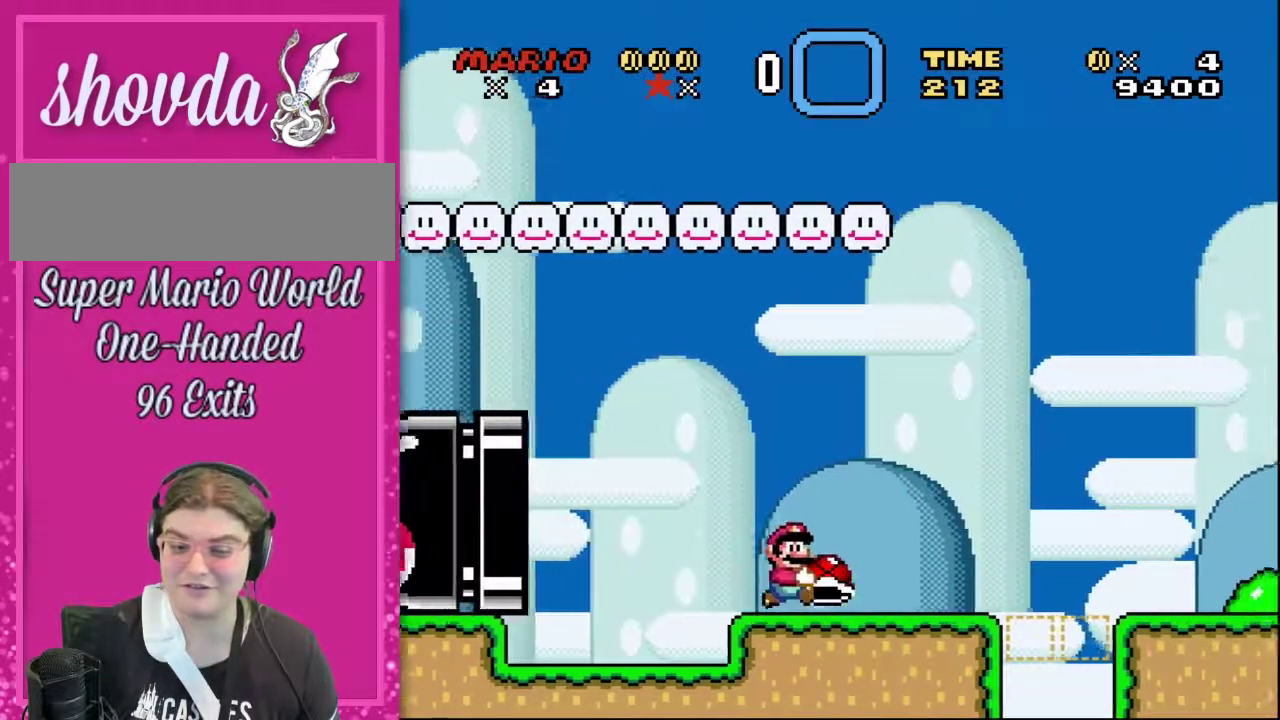
{"buttons": ["B", "Y", "DPAD_UP", "DPAD_RIGHT"], "events": [[333, "B", "down"], [333, "DPAD_UP", "down"]]}
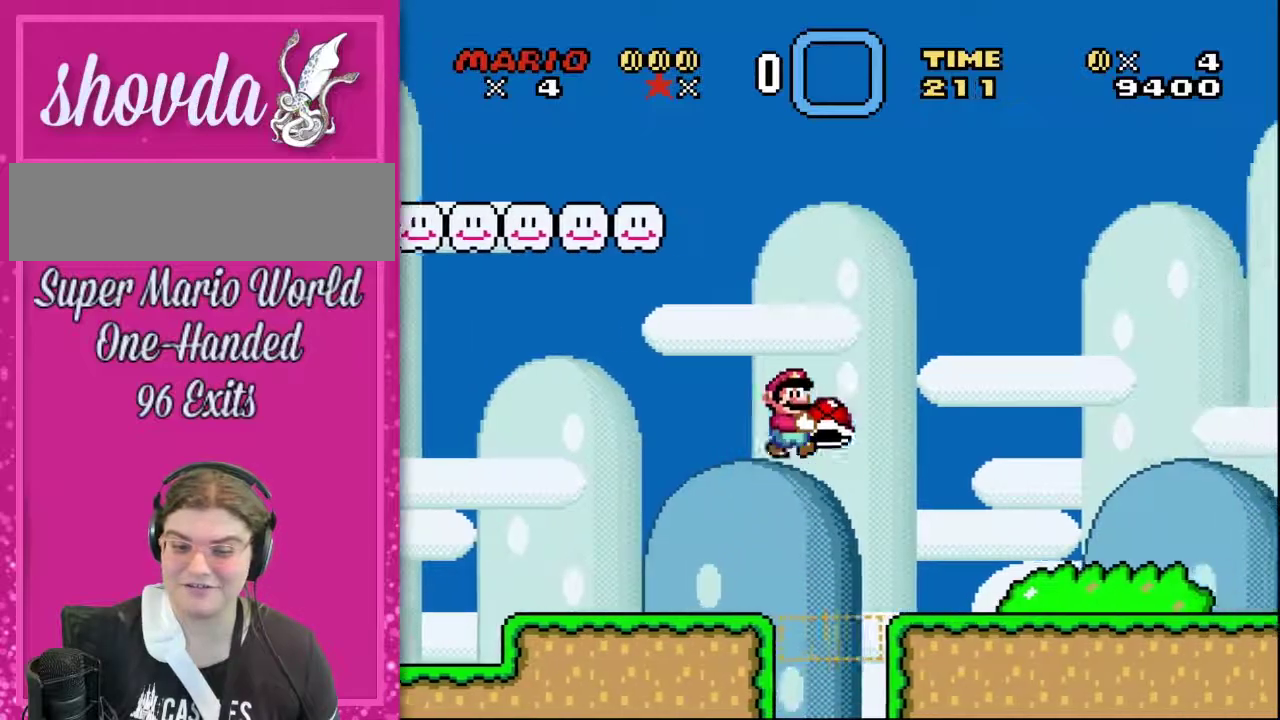
{"buttons": ["DPAD_RIGHT"], "events": [[33, "B", "up"], [83, "Y", "up"], [150, "DPAD_UP", "up"], [317, "Y", "down"], [333, "DPAD_UP", "down"], [433, "Y", "up"], [467, "DPAD_UP", "up"]]}
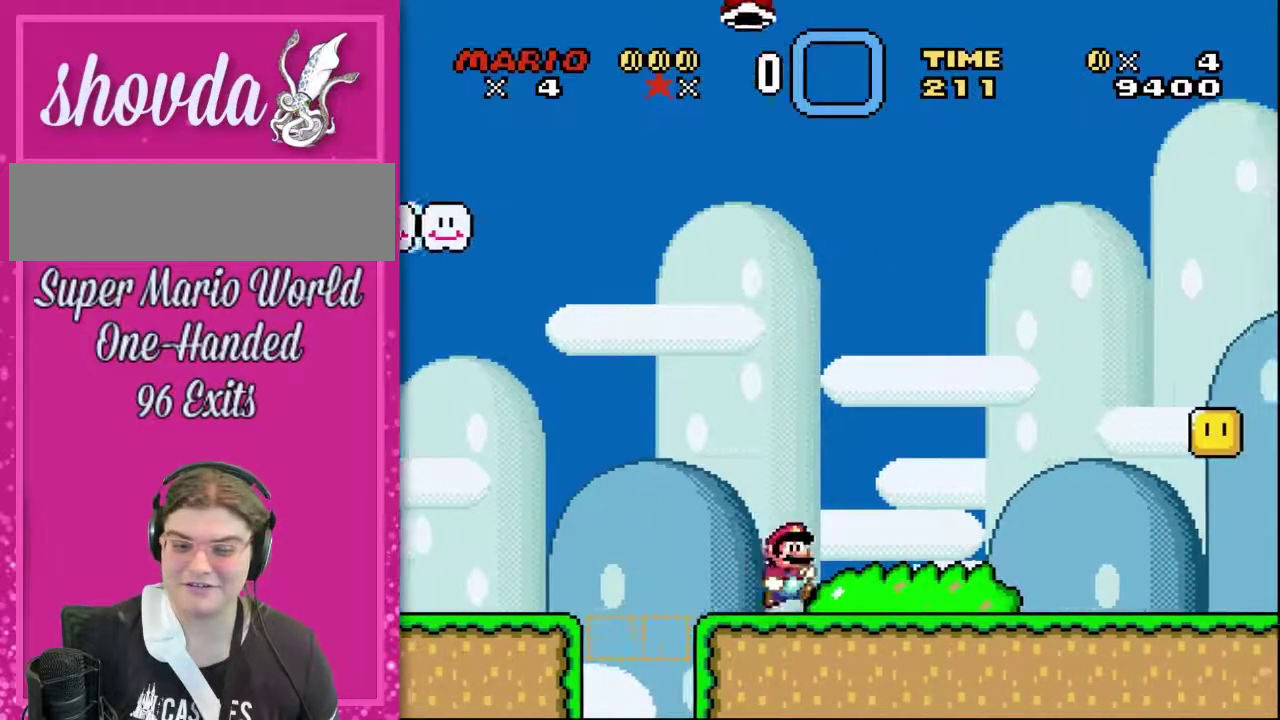
{"buttons": [], "events": [[33, "DPAD_RIGHT", "up"], [350, "DPAD_LEFT", "down"], [467, "DPAD_LEFT", "up"]]}
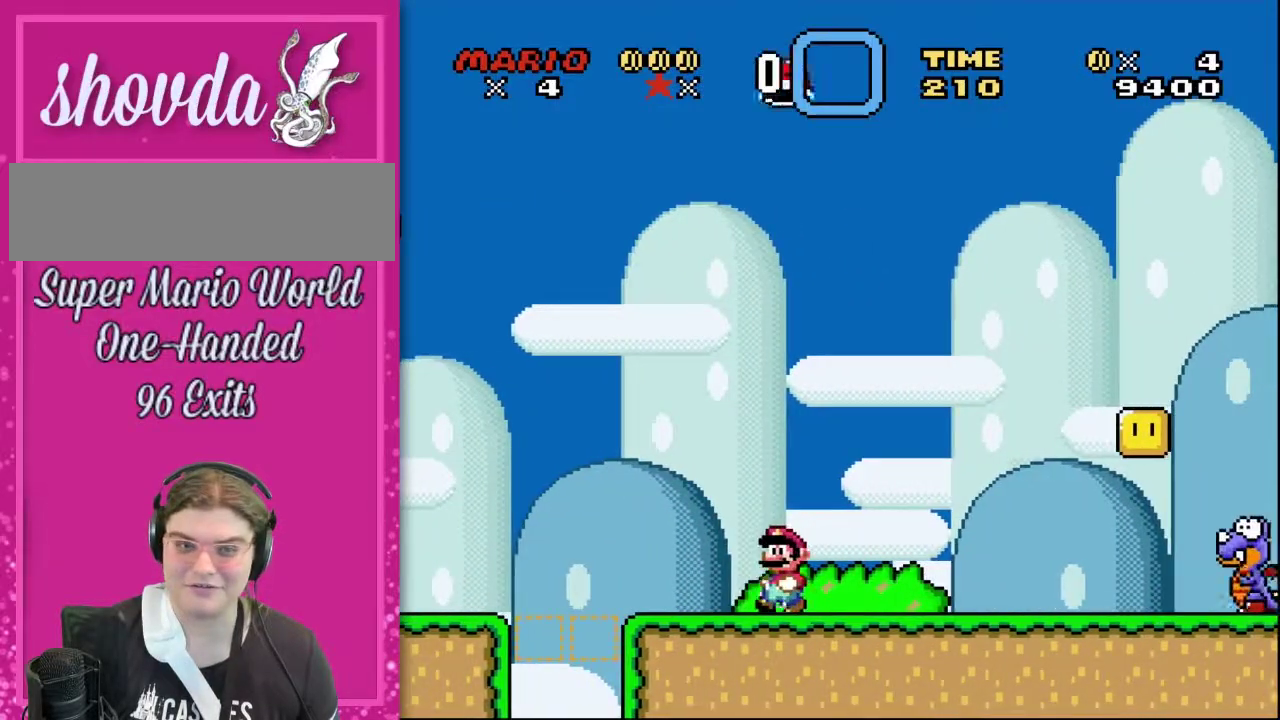
{"buttons": ["DPAD_RIGHT"], "events": [[333, "DPAD_RIGHT", "down"]]}
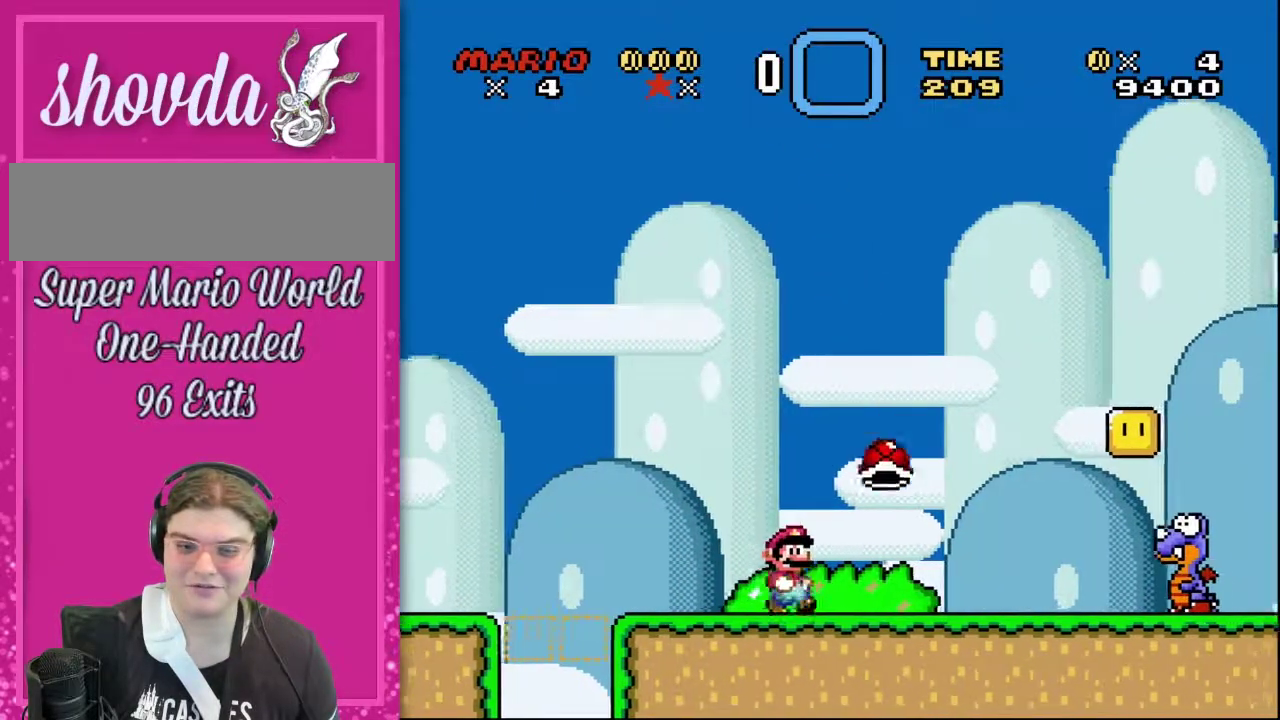
{"buttons": ["Y", "DPAD_UP", "DPAD_RIGHT"], "events": [[500, "DPAD_UP", "down"], [500, "Y", "down"]]}
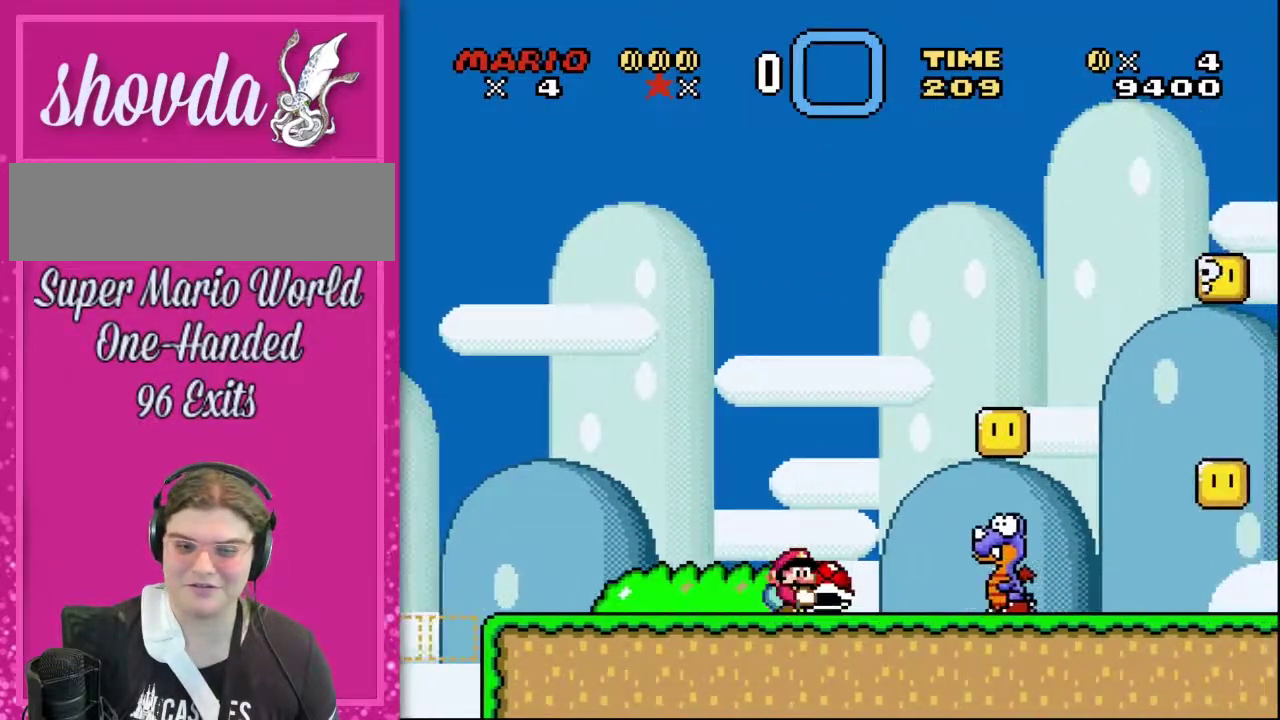
{"buttons": ["Y", "DPAD_UP", "DPAD_RIGHT"], "events": [[167, "B", "down"], [483, "B", "up"]]}
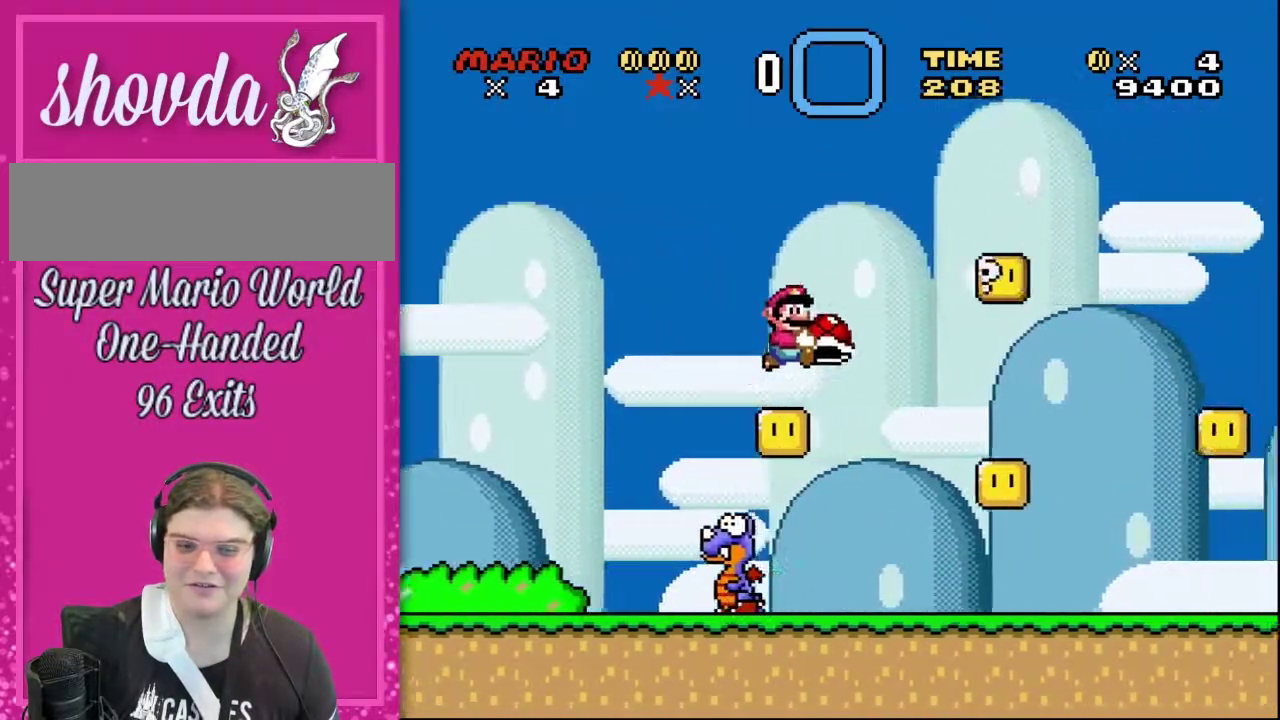
{"buttons": ["Y", "DPAD_UP", "DPAD_RIGHT"], "events": []}
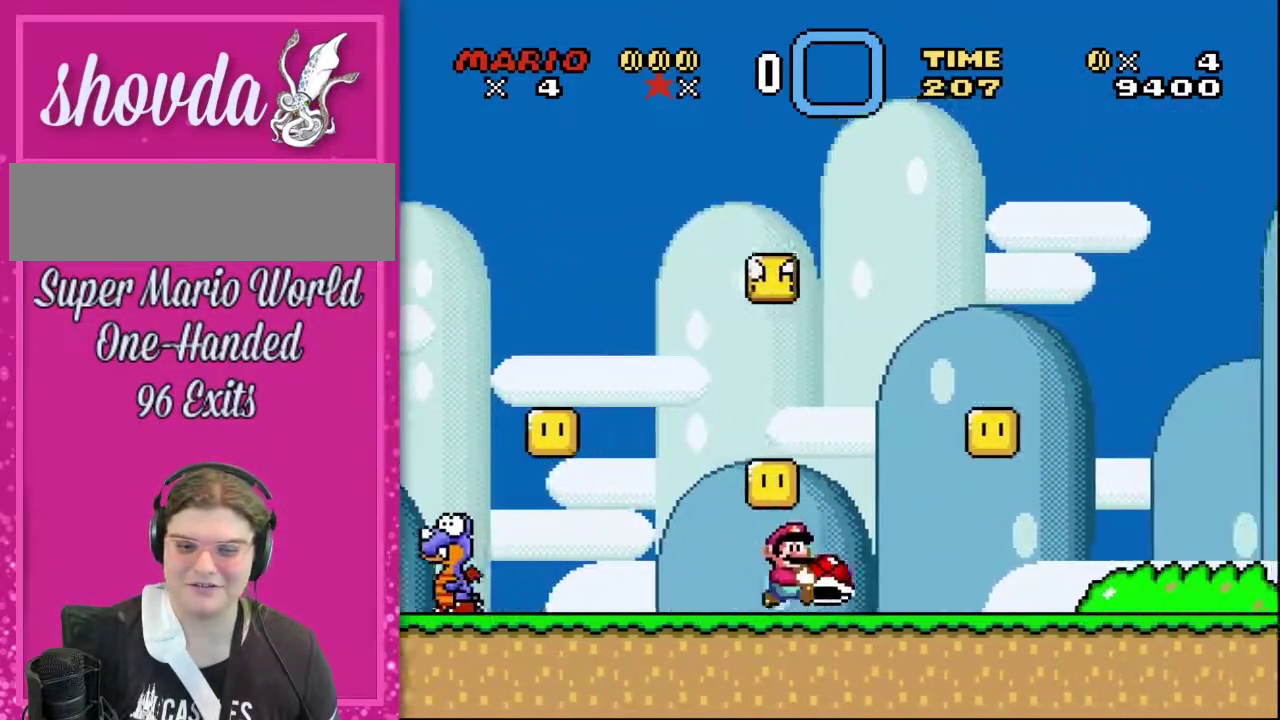
{"buttons": ["Y", "DPAD_UP", "DPAD_RIGHT"], "events": []}
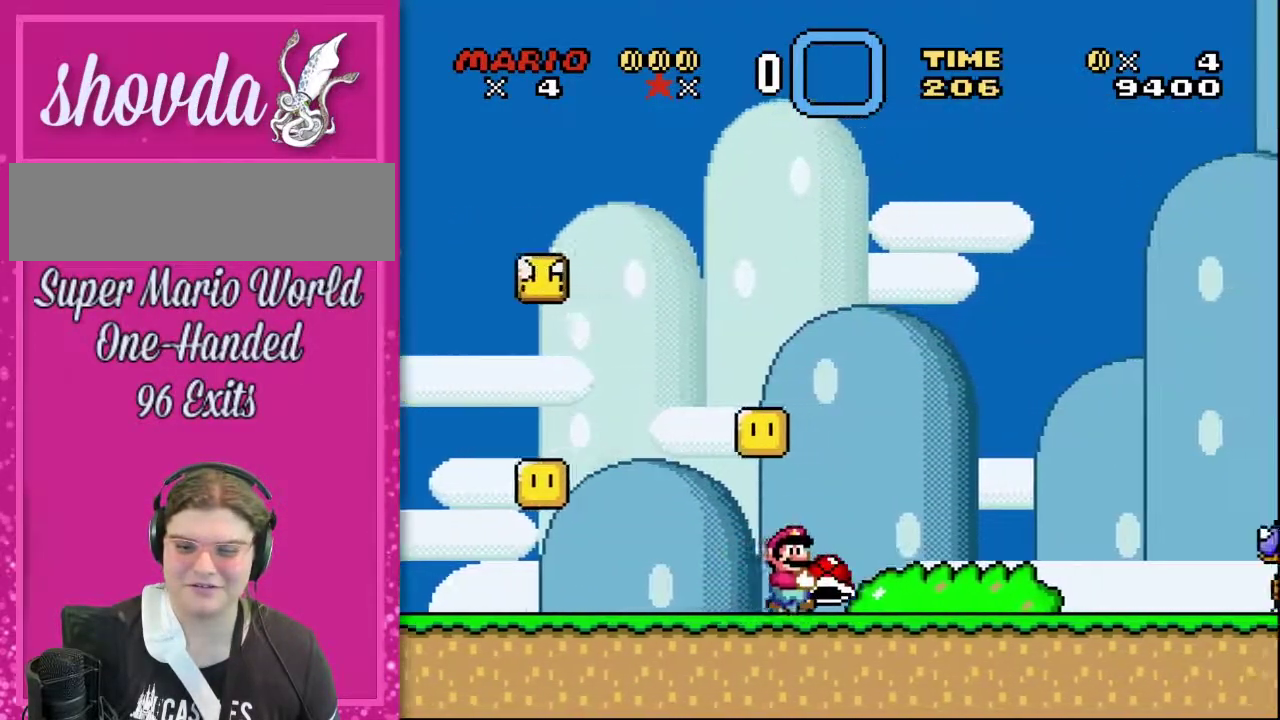
{"buttons": ["B", "Y", "DPAD_UP", "DPAD_RIGHT"], "events": [[467, "B", "down"]]}
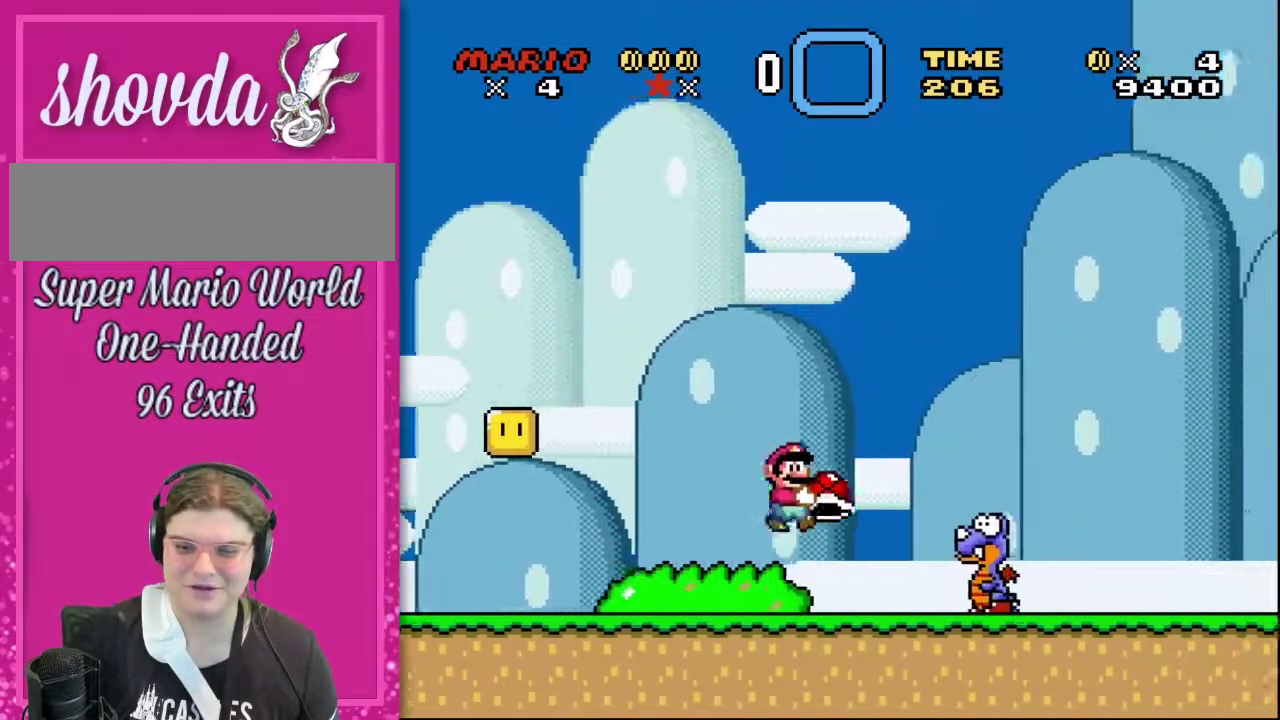
{"buttons": ["Y", "DPAD_UP", "DPAD_RIGHT"], "events": [[117, "B", "up"]]}
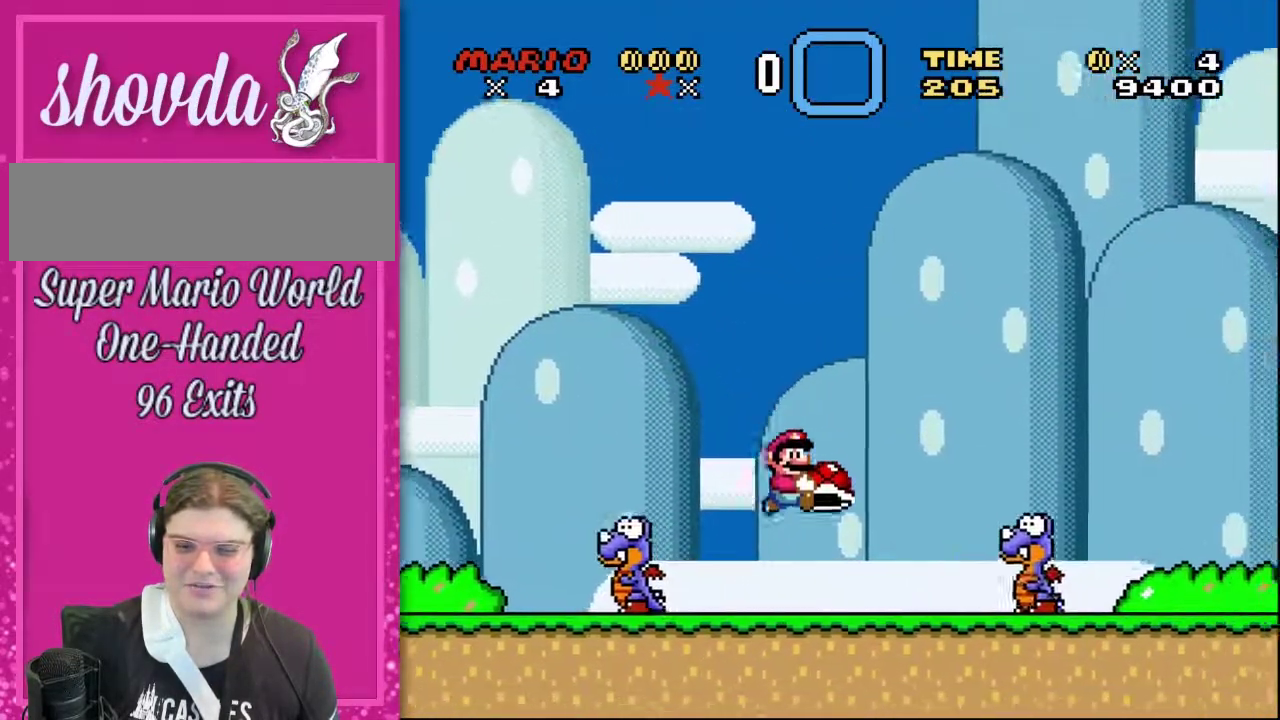
{"buttons": ["Y", "DPAD_UP", "DPAD_RIGHT"], "events": [[183, "B", "down"], [400, "B", "up"]]}
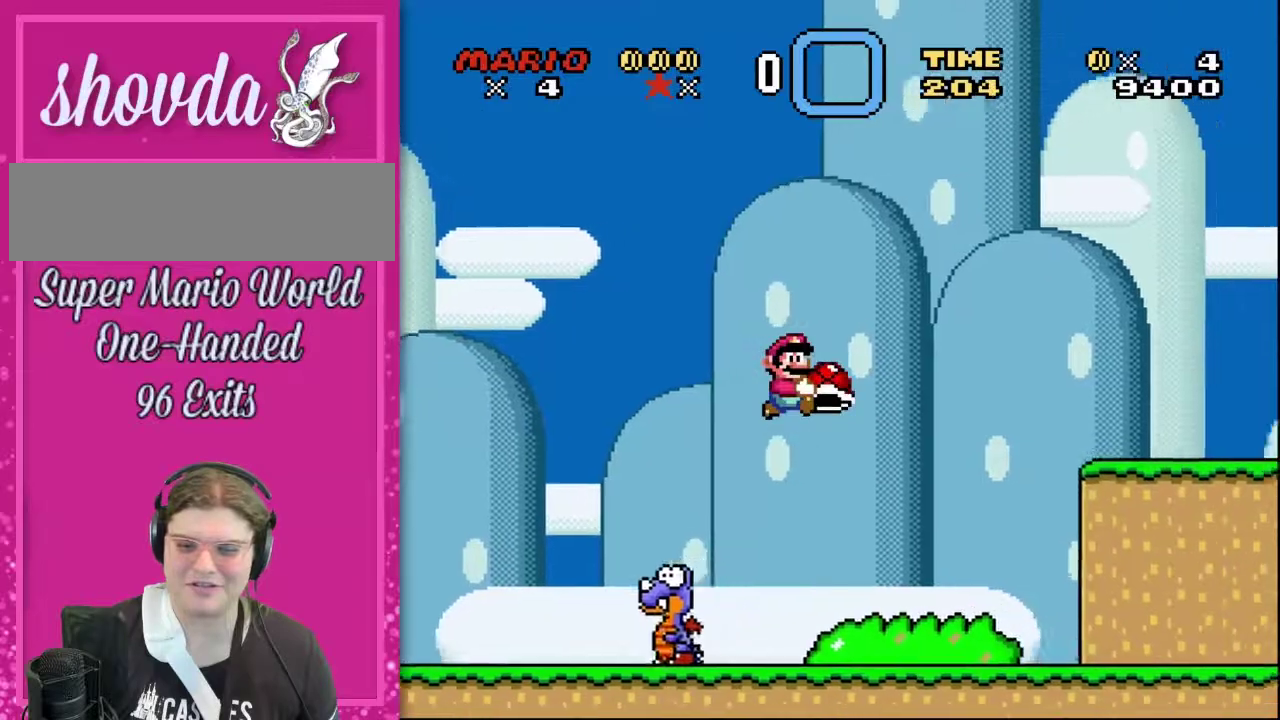
{"buttons": ["B", "Y", "DPAD_UP", "DPAD_RIGHT"], "events": [[117, "DPAD_RIGHT", "up"], [317, "DPAD_RIGHT", "down"], [483, "B", "down"]]}
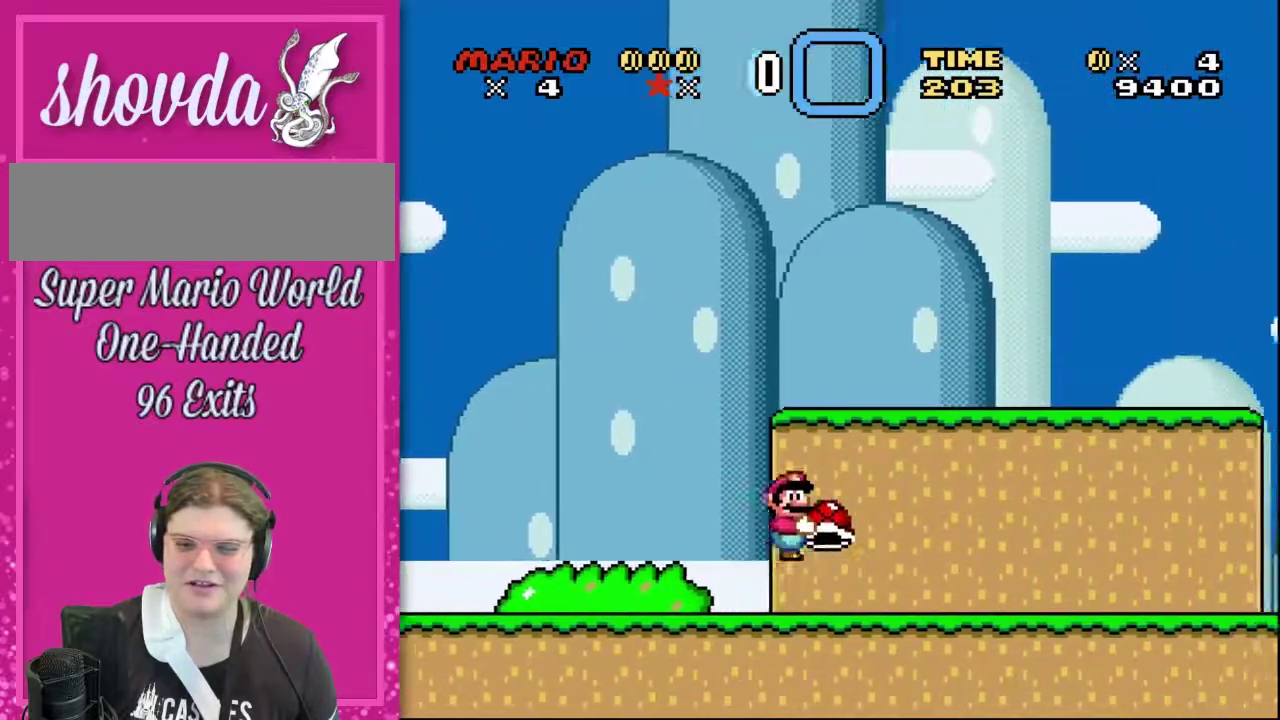
{"buttons": ["Y", "DPAD_UP", "DPAD_RIGHT"], "events": [[217, "B", "up"]]}